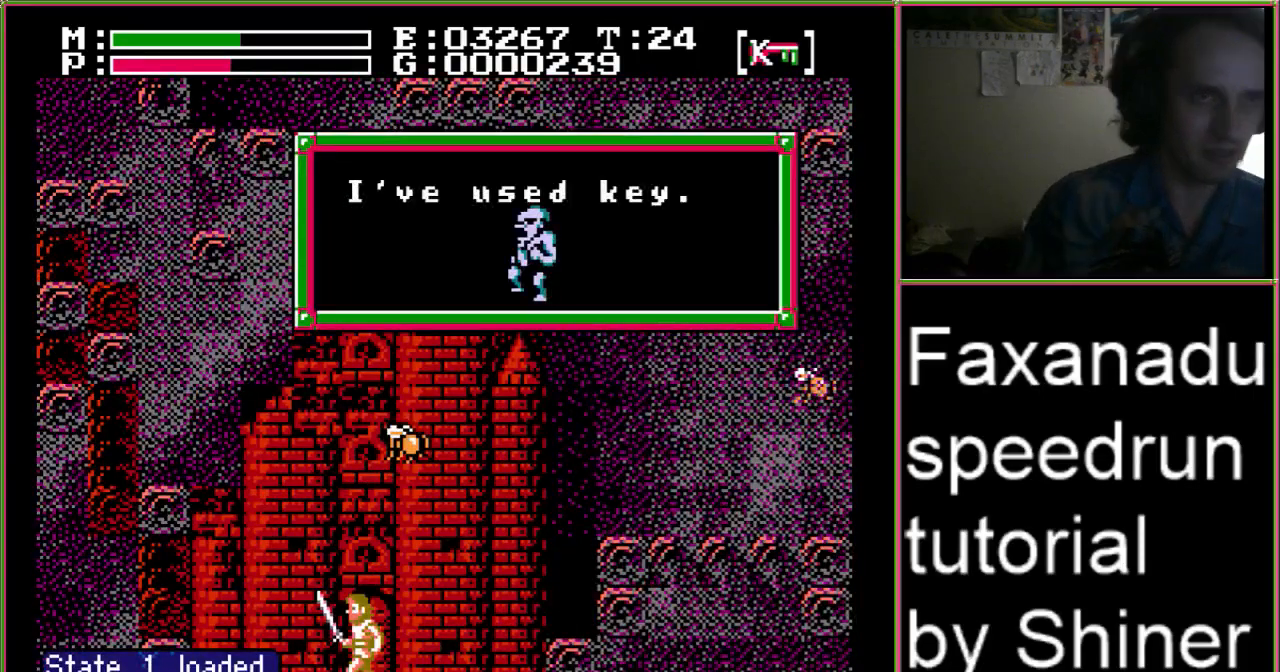
Gameplay with a controller (Nintendo layout); each line is a JSON object with the inputs held at the frame after it (dt_ms = milliseconds from this image to that frame). "events" lists button and stick changes between this image and that frame as [ms after this image, input, new state], when the widget could be followed in between. Not read: L3 R3.
{"dt_ms": 1000, "buttons": ["DPAD_RIGHT"]}
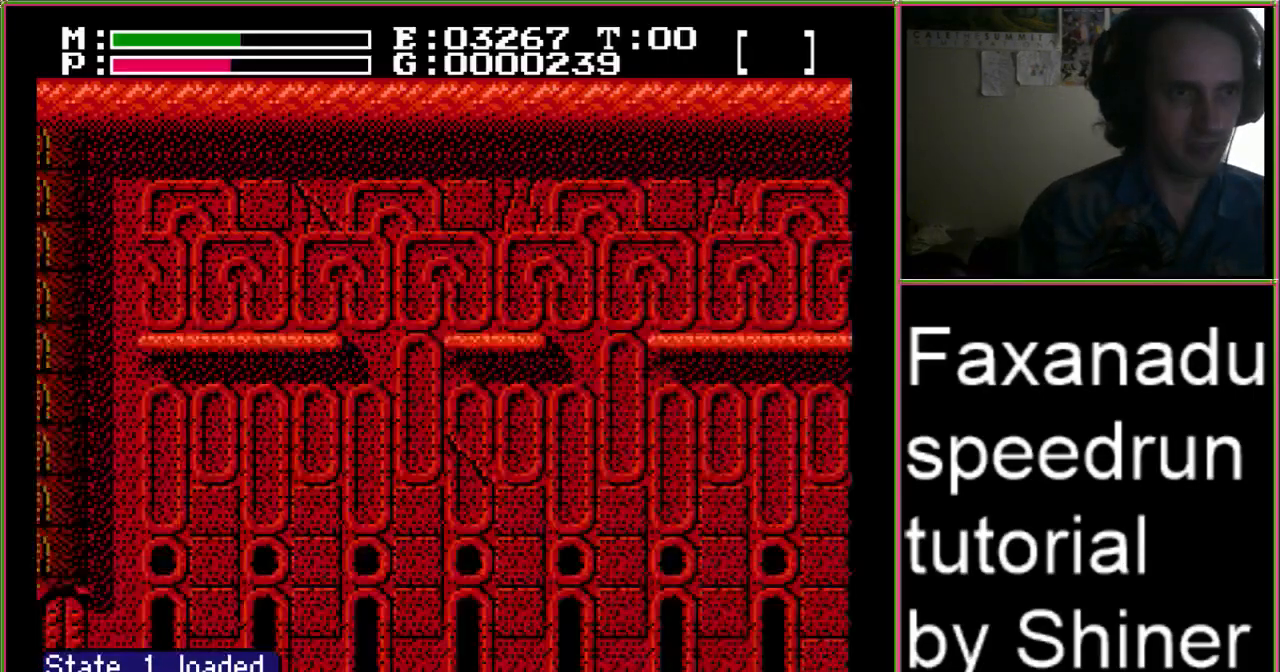
{"dt_ms": 500, "buttons": ["B", "DPAD_RIGHT"], "events": [[267, "B", "down"]]}
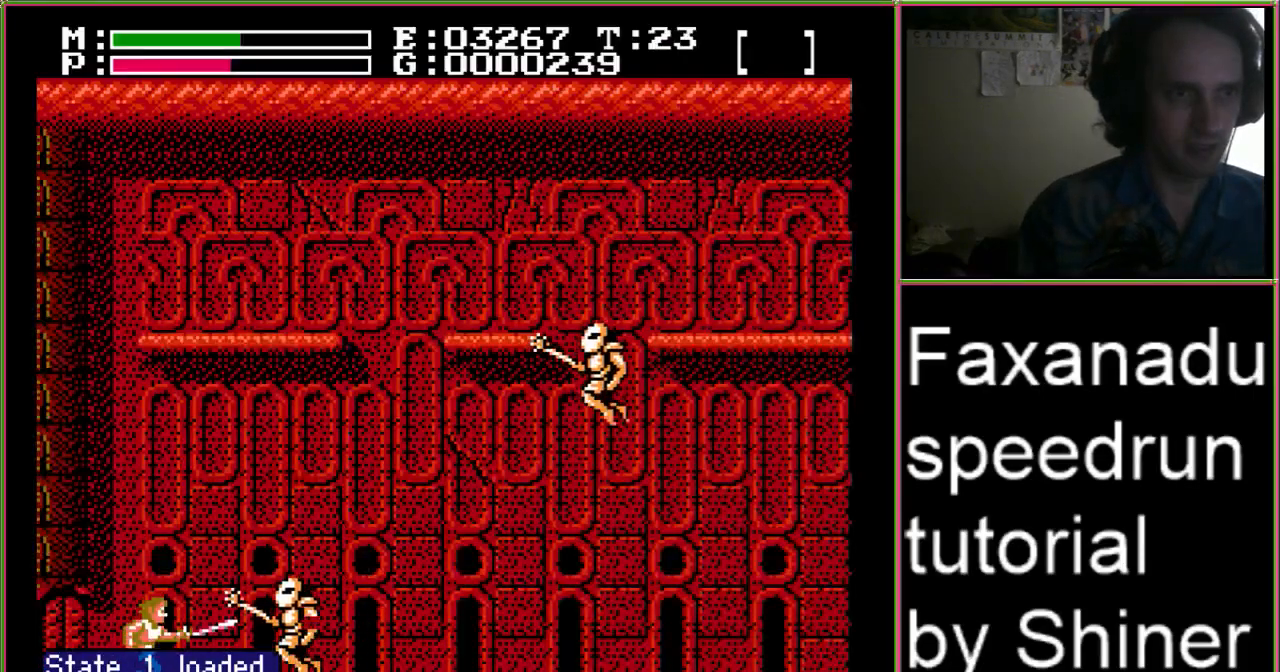
{"dt_ms": 500, "buttons": ["B", "DPAD_RIGHT"], "events": [[133, "B", "up"], [333, "B", "down"]]}
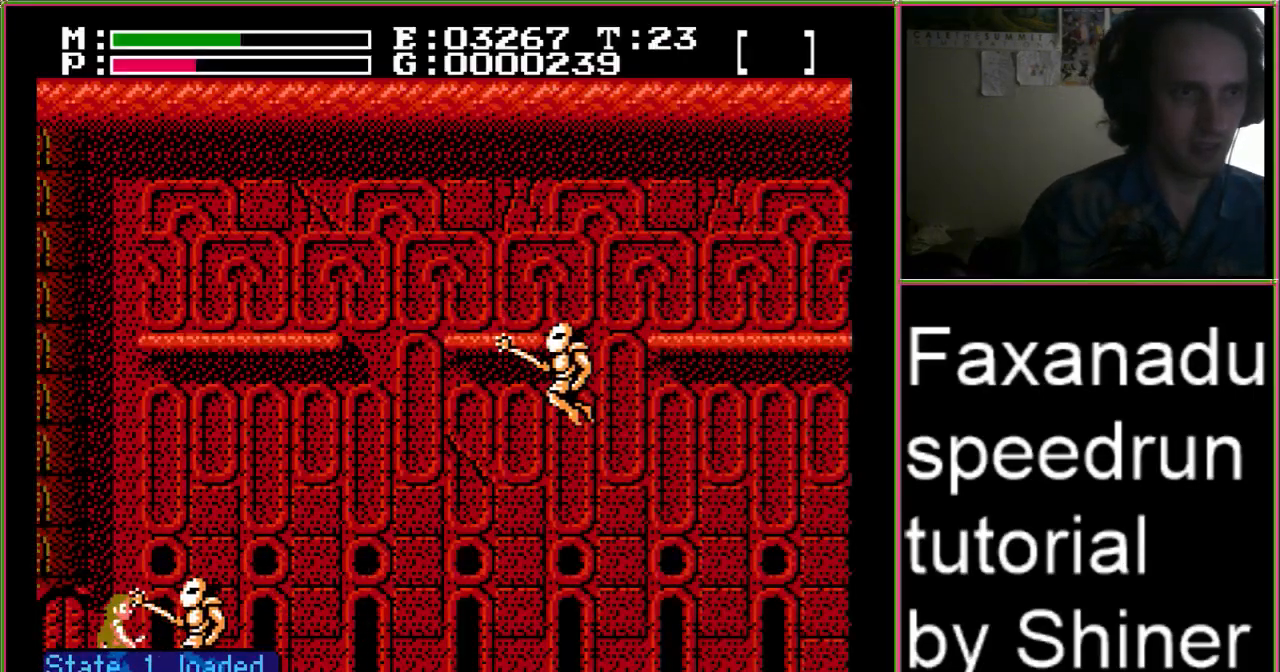
{"dt_ms": 500, "buttons": ["DPAD_RIGHT"], "events": [[33, "B", "up"]]}
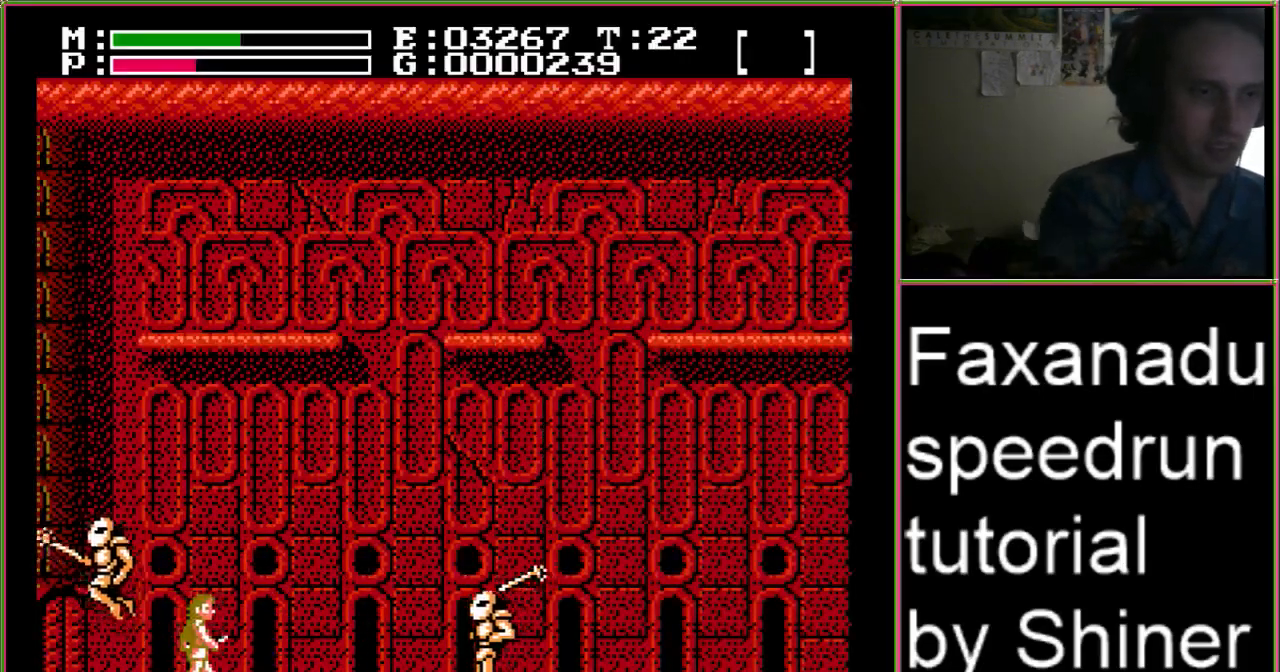
{"dt_ms": 500, "buttons": [], "events": [[200, "DPAD_RIGHT", "up"]]}
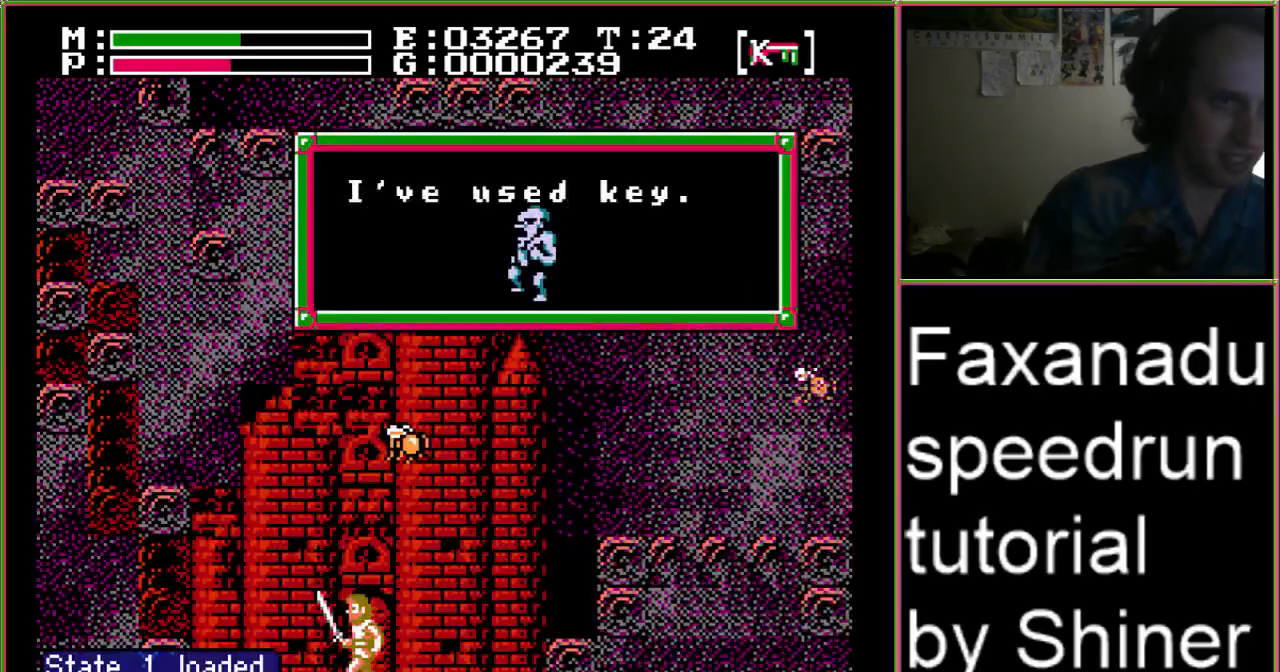
{"dt_ms": 500, "buttons": ["DPAD_RIGHT"], "events": [[133, "DPAD_RIGHT", "down"], [200, "A", "down"], [300, "A", "up"]]}
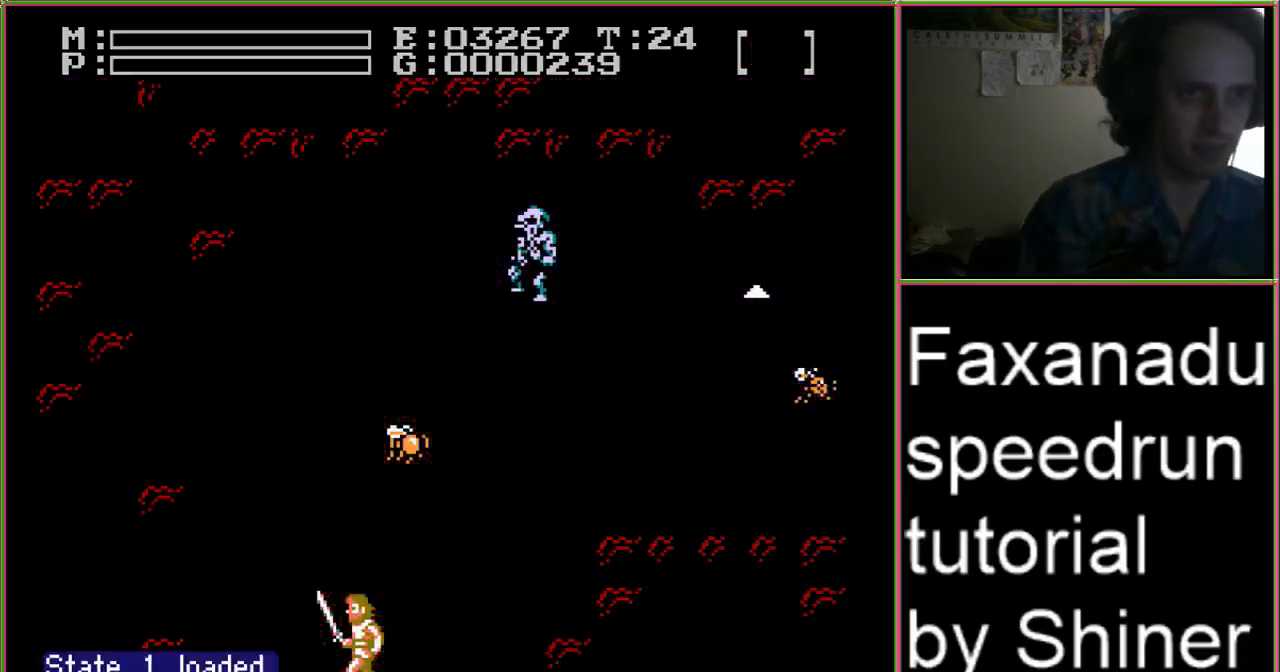
{"dt_ms": 500, "buttons": ["DPAD_RIGHT"], "events": []}
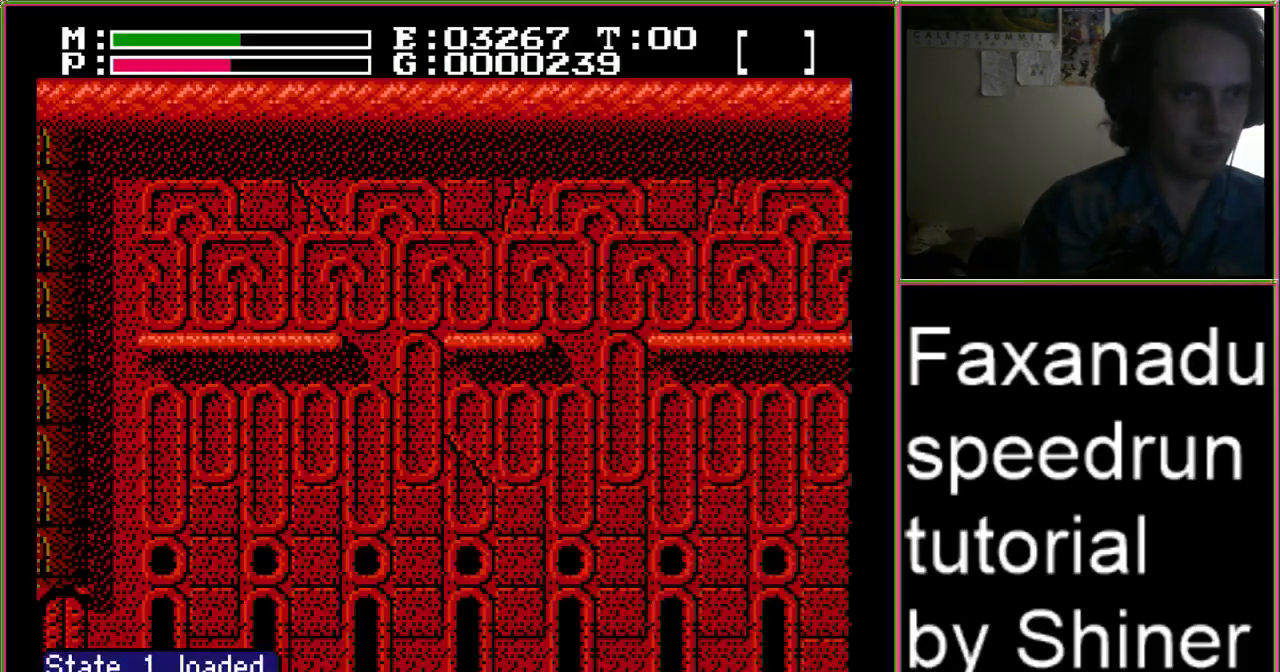
{"dt_ms": 500, "buttons": ["DPAD_UP", "DPAD_LEFT"], "events": [[33, "DPAD_RIGHT", "up"], [67, "DPAD_LEFT", "down"], [67, "DPAD_UP", "down"]]}
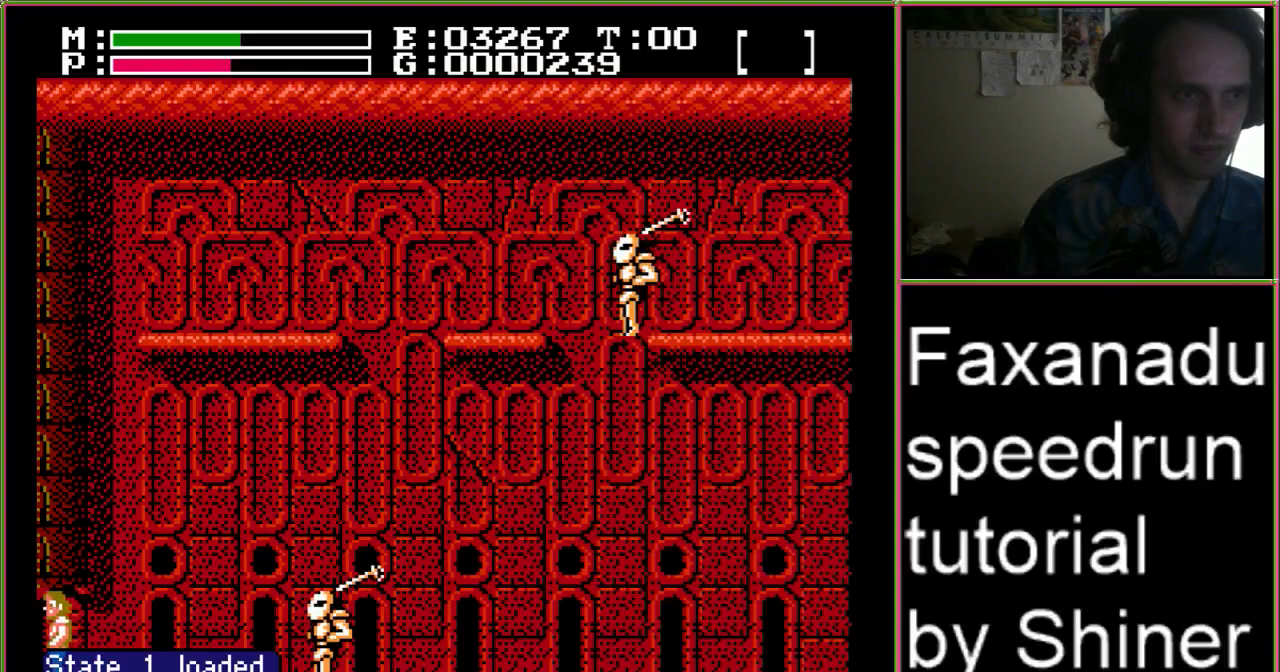
{"dt_ms": 500, "buttons": [], "events": [[133, "DPAD_LEFT", "up"], [400, "DPAD_UP", "up"]]}
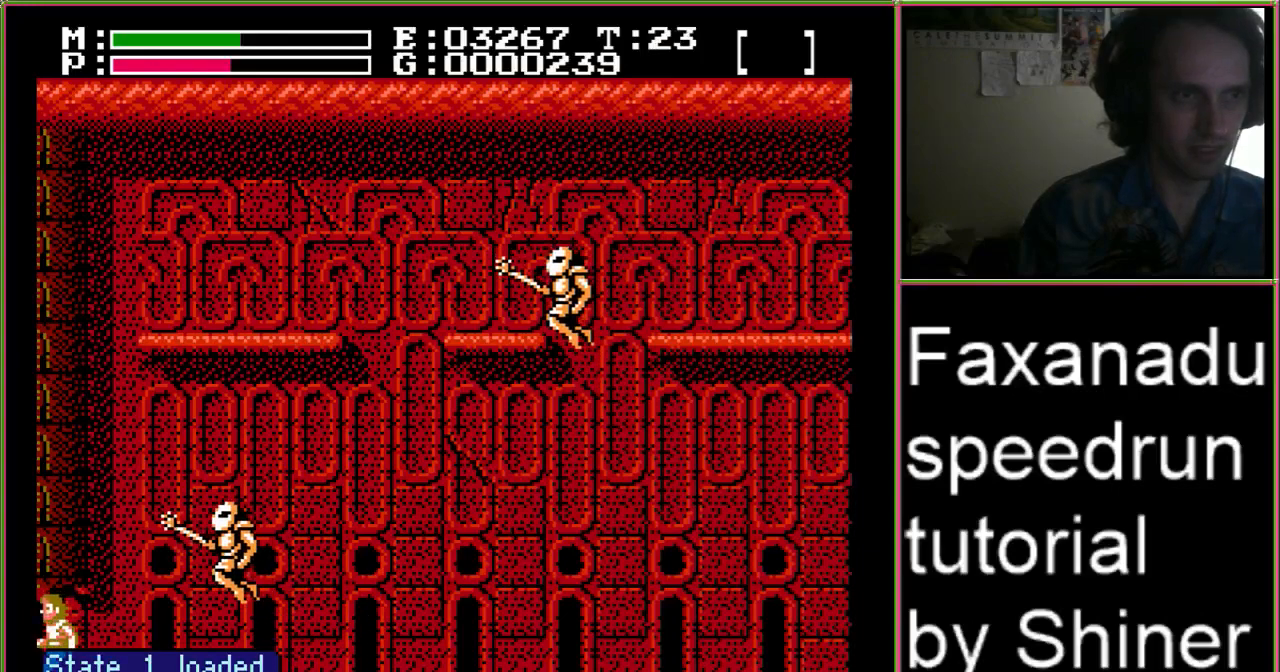
{"dt_ms": 500, "buttons": [], "events": [[33, "DPAD_UP", "down"], [267, "DPAD_UP", "up"]]}
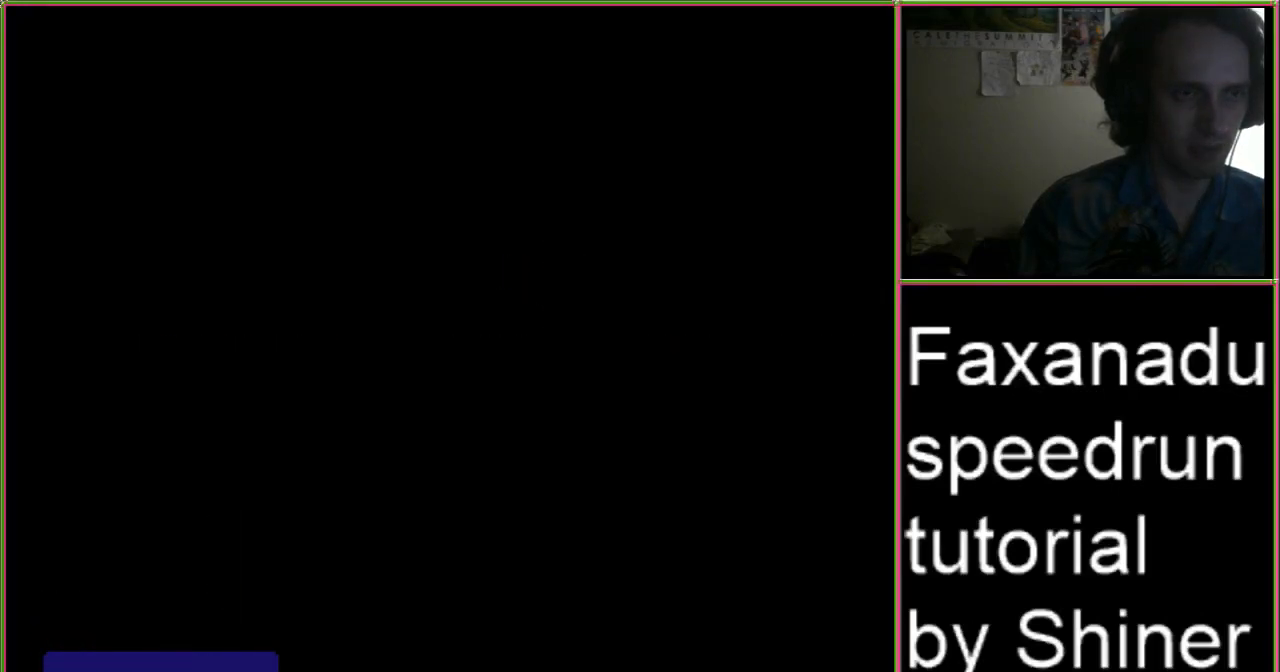
{"dt_ms": 500, "buttons": ["DPAD_RIGHT"]}
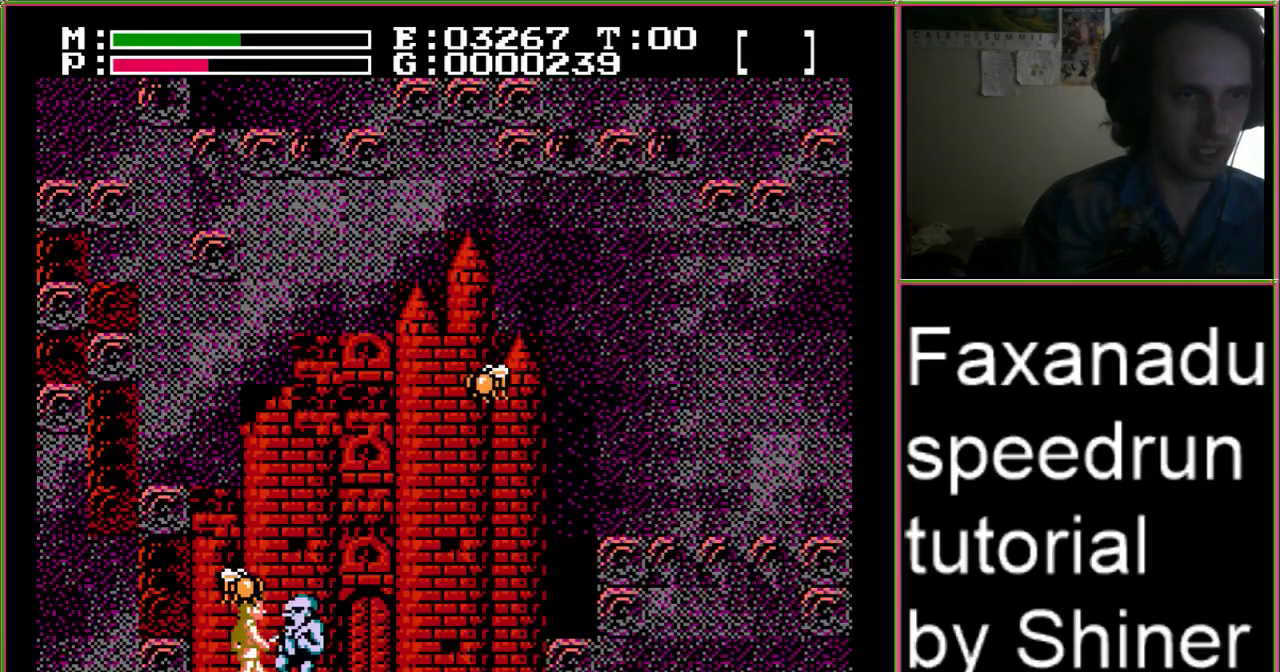
{"dt_ms": 500, "buttons": [], "events": [[200, "SELECT", "down"], [233, "DPAD_RIGHT", "up"], [367, "SELECT", "up"], [400, "DPAD_UP", "down"], [467, "DPAD_UP", "up"]]}
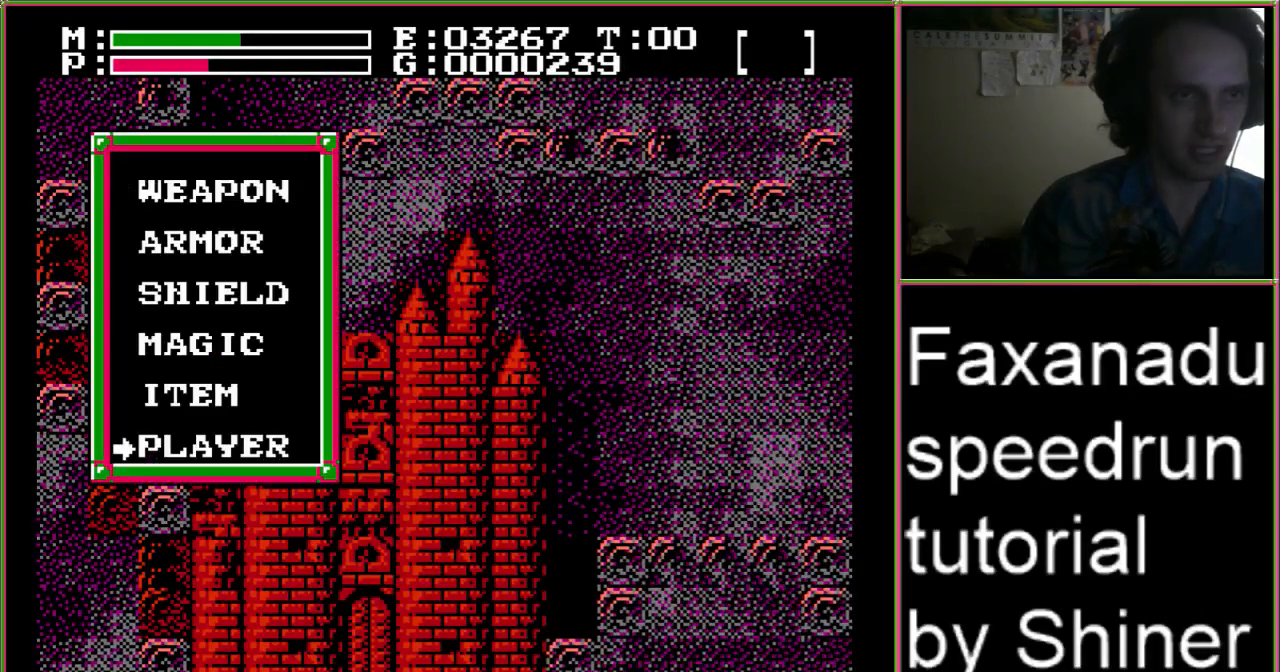
{"dt_ms": 500, "buttons": [], "events": [[33, "DPAD_UP", "down"], [133, "A", "down"], [133, "DPAD_UP", "up"], [267, "A", "up"]]}
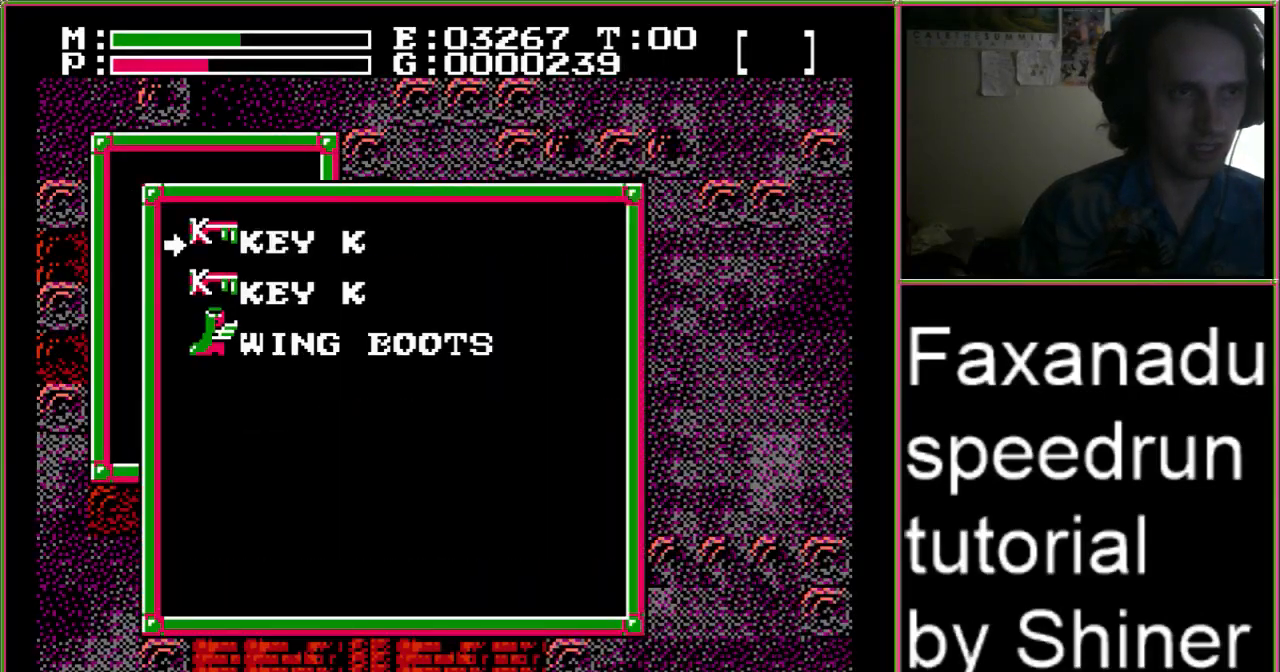
{"dt_ms": 500, "buttons": ["DPAD_RIGHT"], "events": [[33, "DPAD_RIGHT", "down"], [167, "A", "down"], [267, "A", "up"]]}
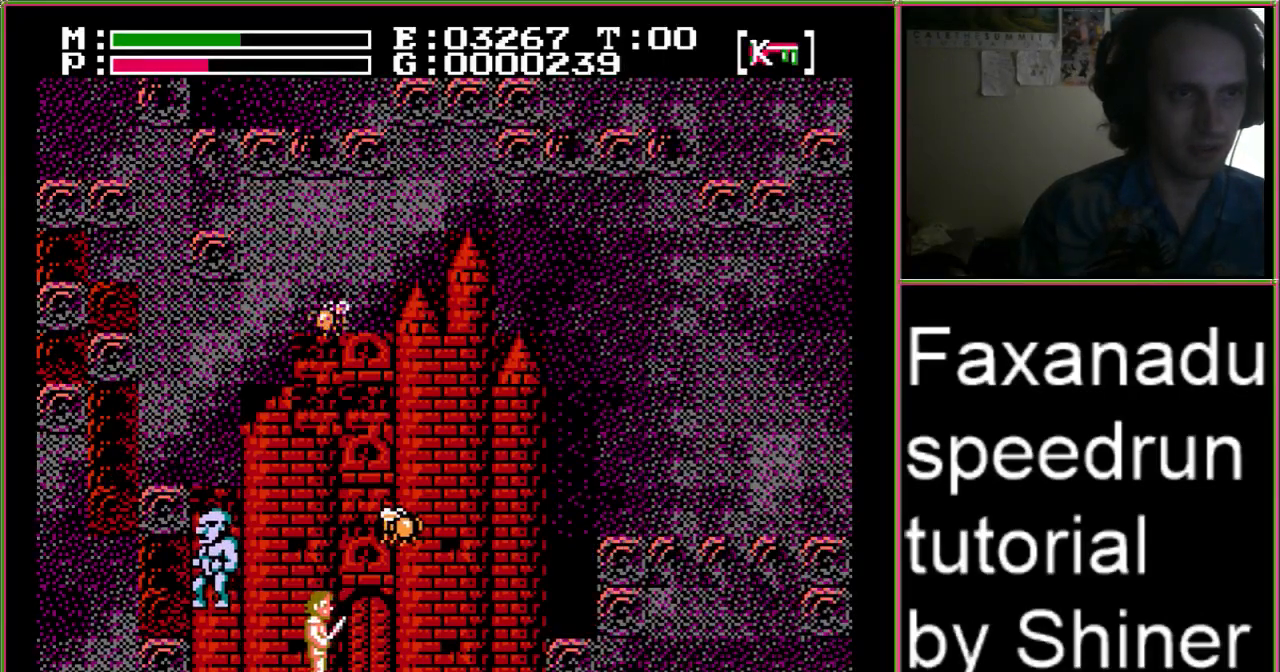
{"dt_ms": 1000, "buttons": []}
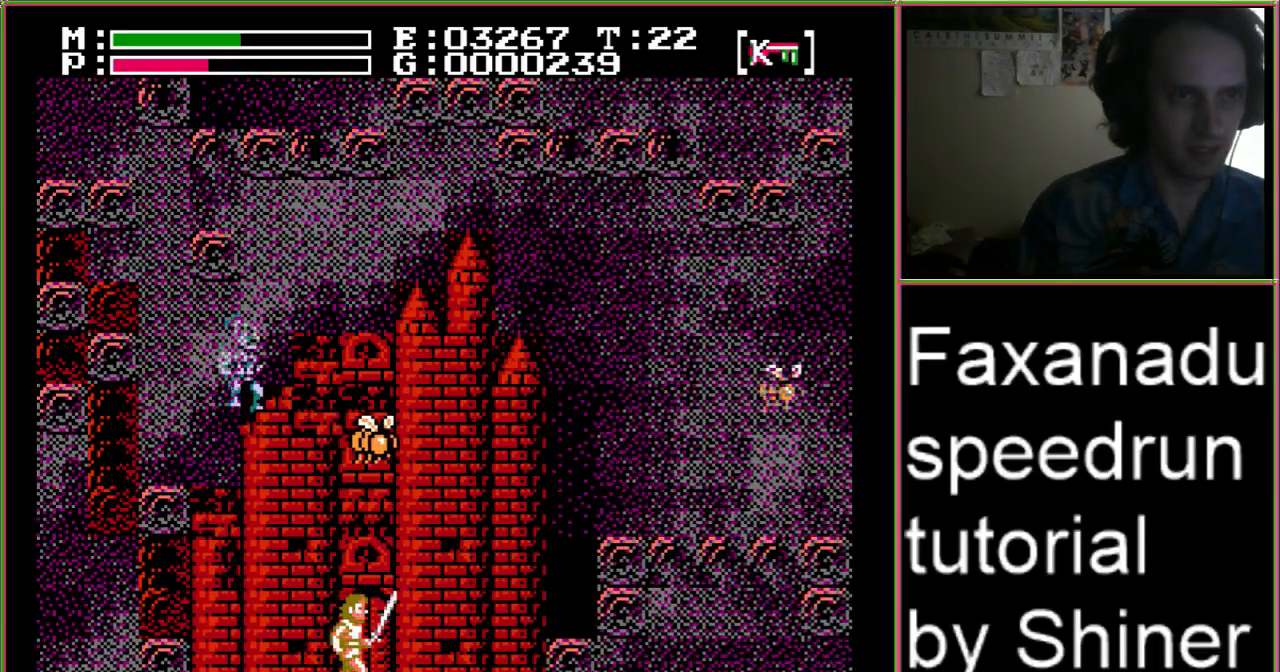
{"dt_ms": 500, "buttons": [], "events": [[100, "DPAD_UP", "down"], [267, "DPAD_UP", "up"]]}
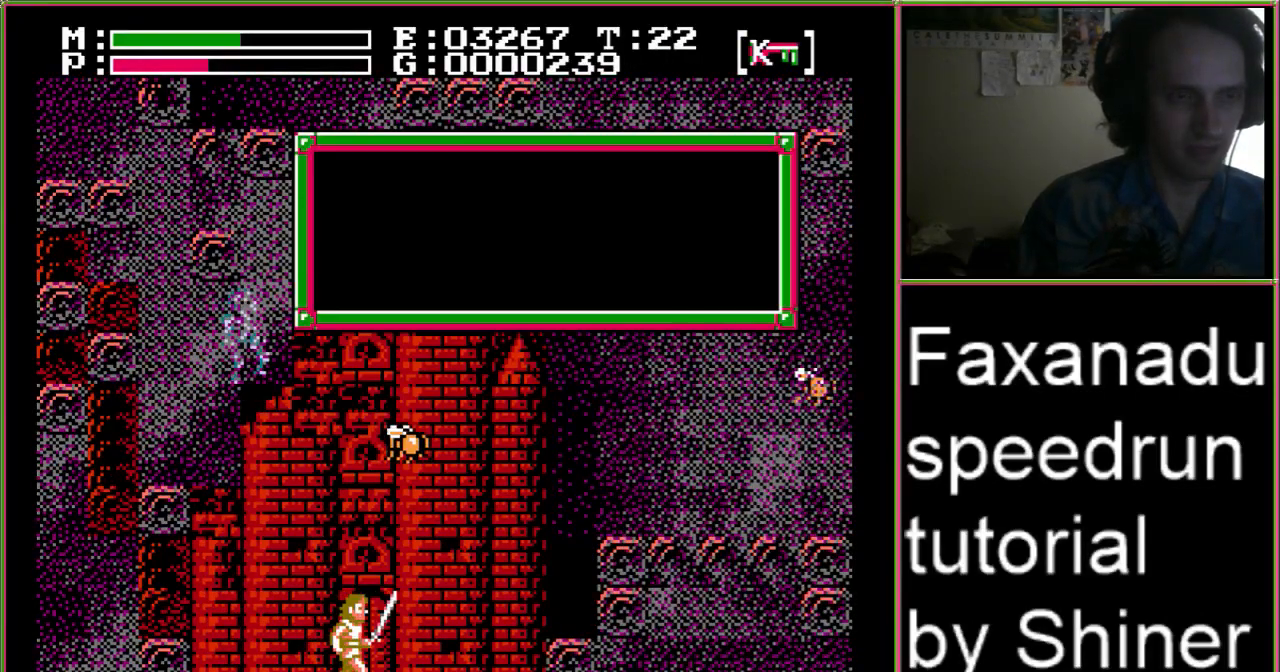
{"dt_ms": 500, "buttons": [], "events": []}
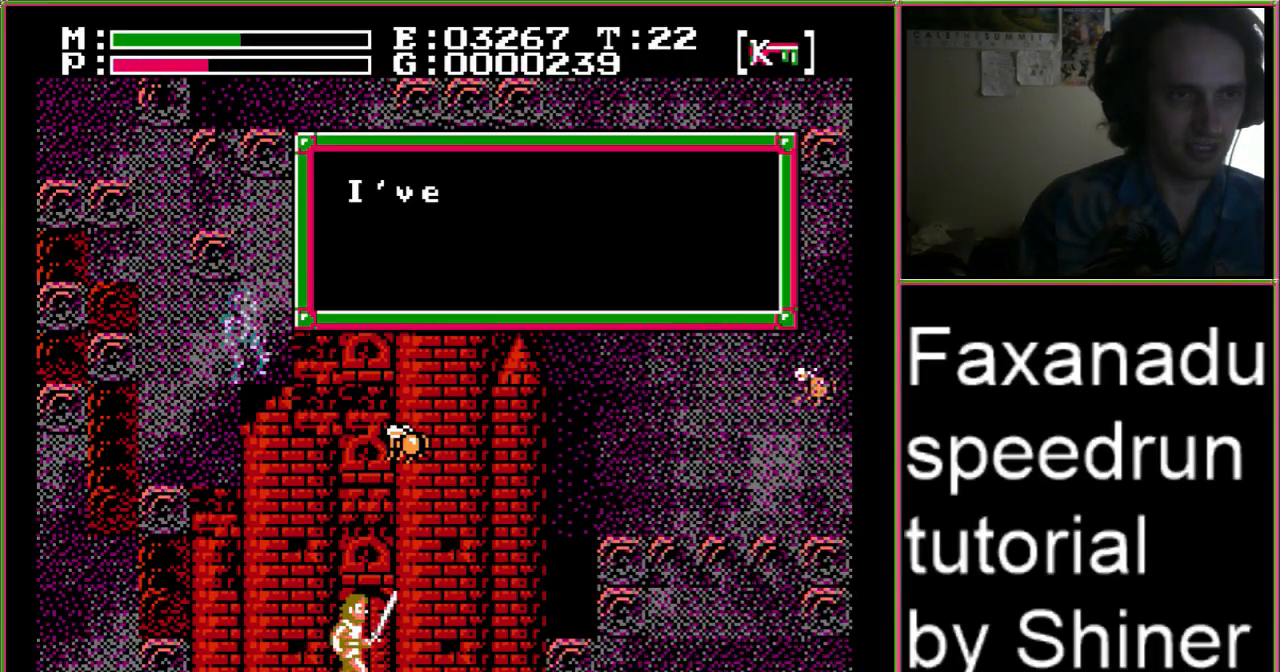
{"dt_ms": 500, "buttons": [], "events": []}
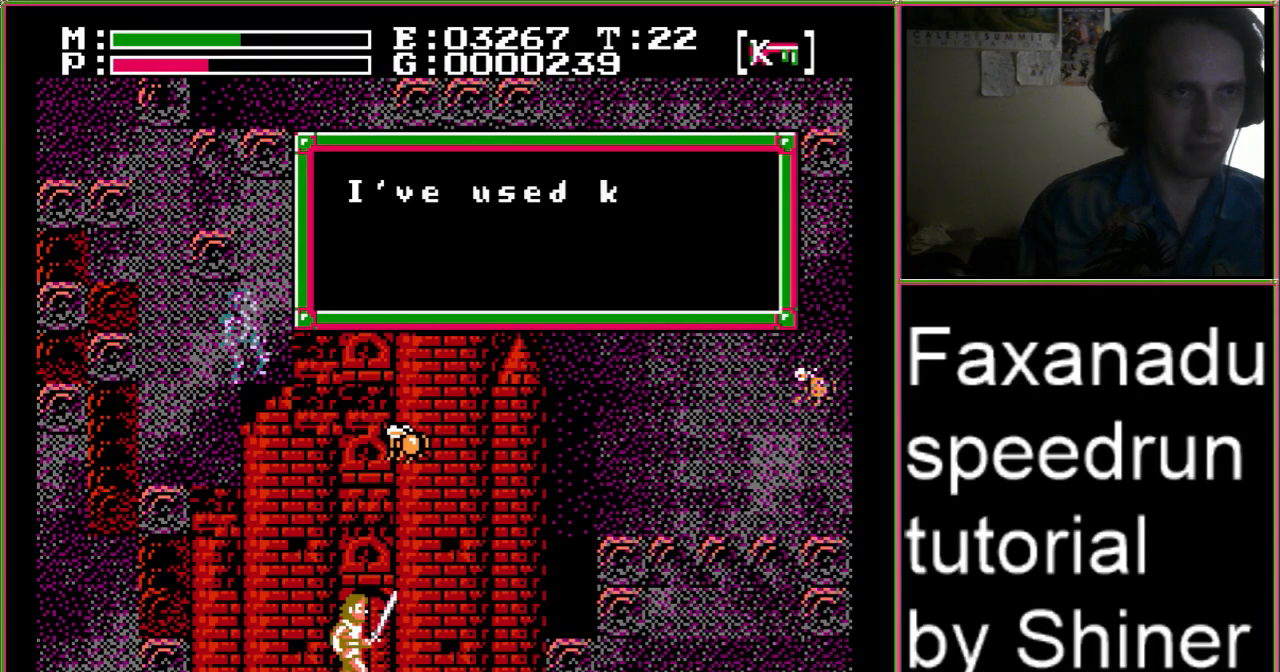
{"dt_ms": 500, "buttons": [], "events": [[367, "A", "down"], [500, "A", "up"]]}